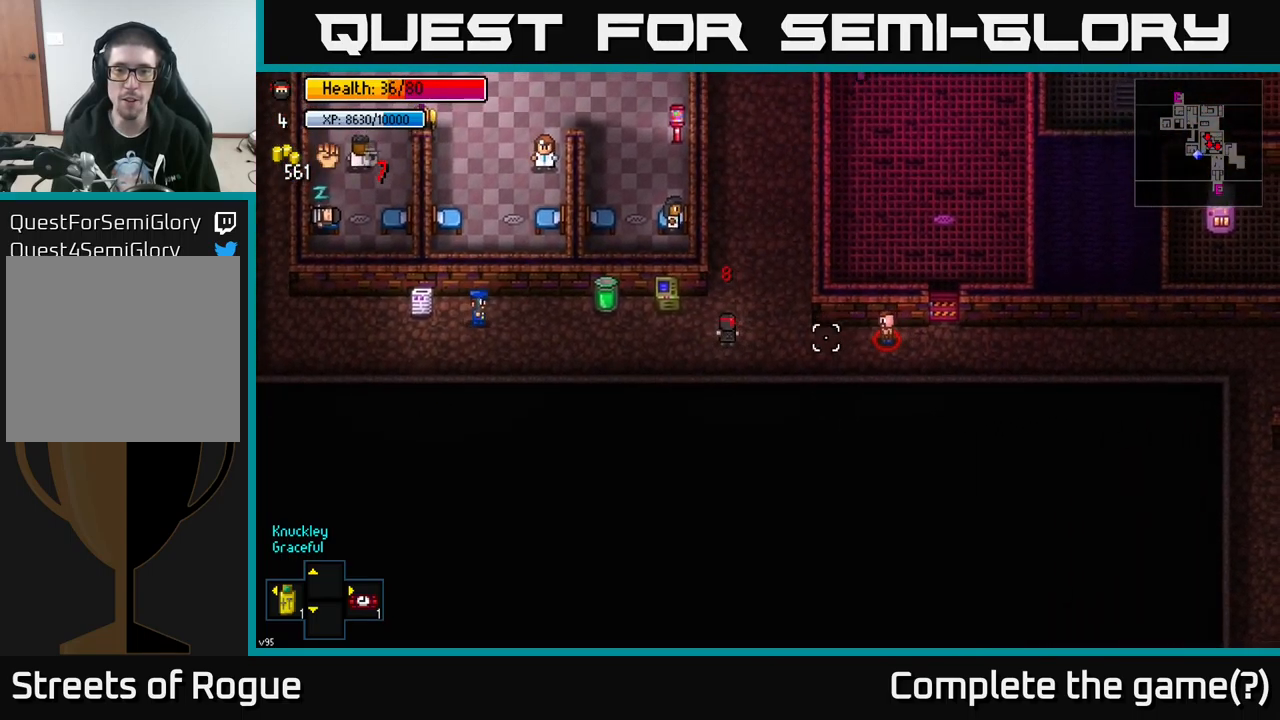
Gameplay with a controller (Xbox layout); each line is a JSON object with the inputs held at the frame after it. "events" lists button and stick changes between this image and that frame as [ms after this image, input, new state], when the widget could be followed in between.
{"buttons": [], "left_stick": "up", "right_stick": "down-right", "events": [[100, "left_stick", "right"], [300, "left_stick", "up"], [350, "R2", "down"], [366, "right_stick", "down-right"], [466, "R2", "up"]]}
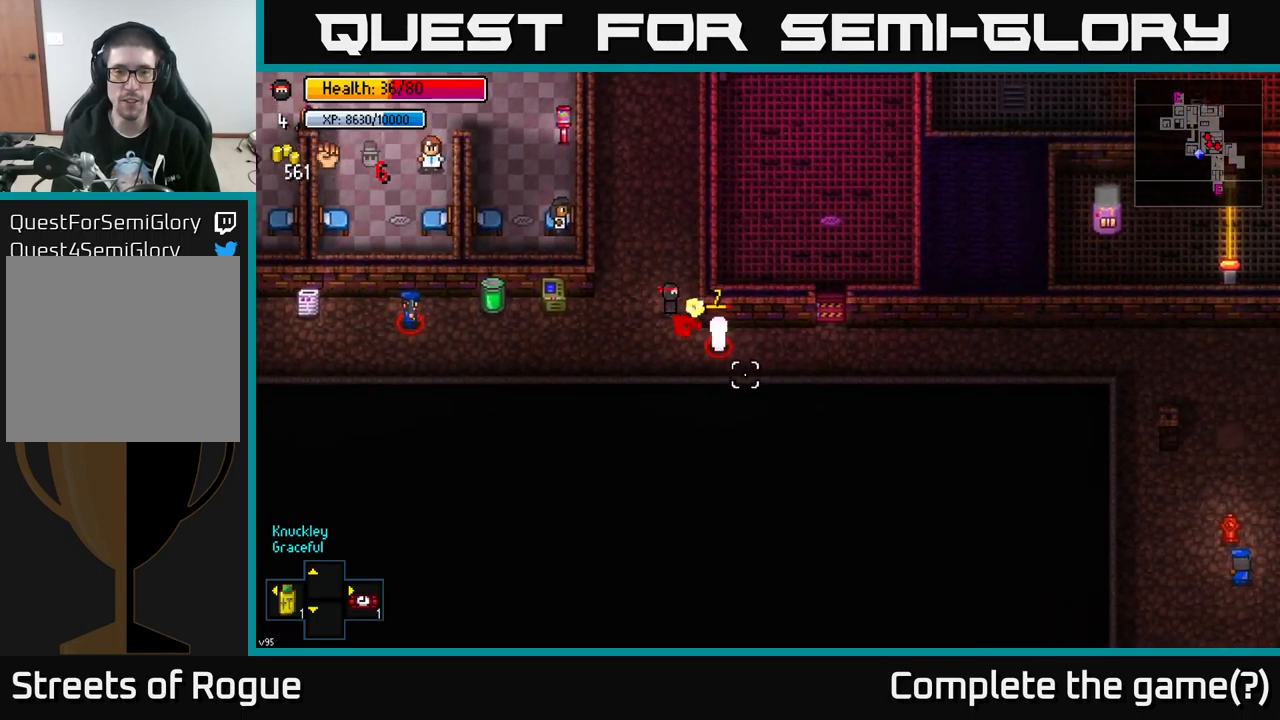
{"buttons": [], "left_stick": "up", "right_stick": "up", "events": [[416, "right_stick", "up"]]}
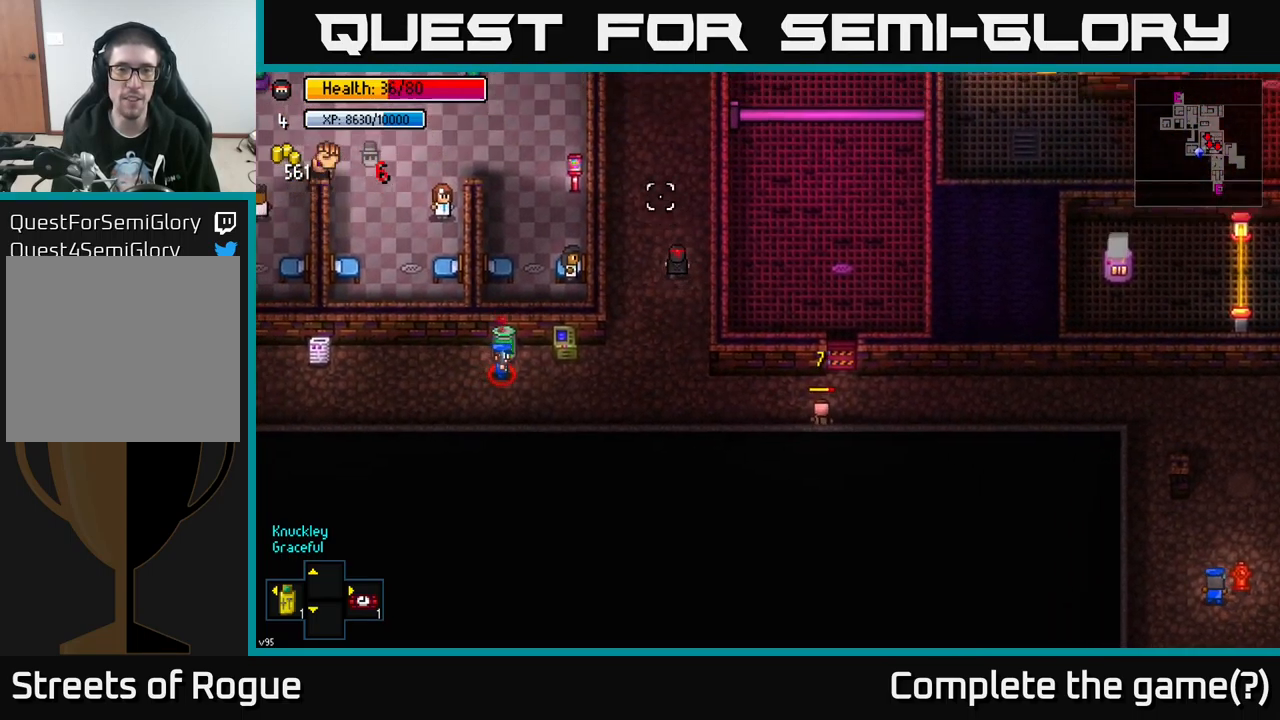
{"buttons": [], "left_stick": "up-left", "right_stick": "up", "events": [[500, "left_stick", "up-left"]]}
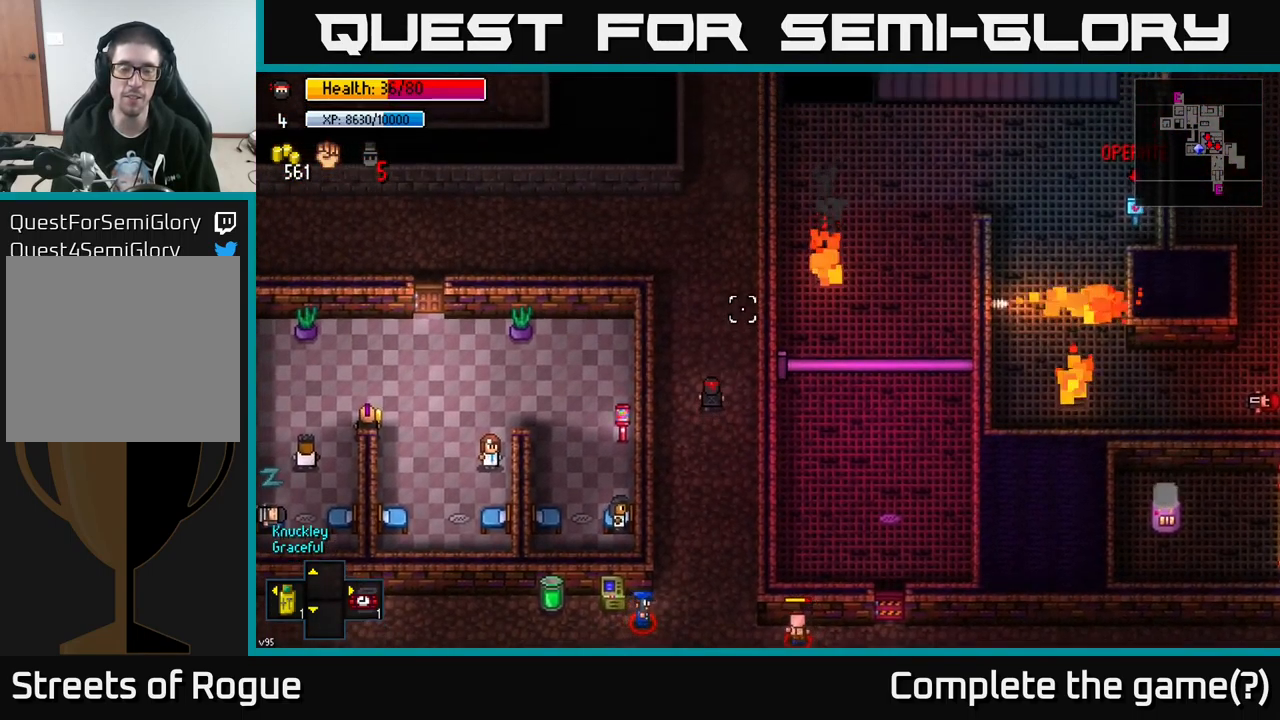
{"buttons": [], "left_stick": "up", "right_stick": "left", "events": [[150, "left_stick", "up"], [216, "right_stick", "left"]]}
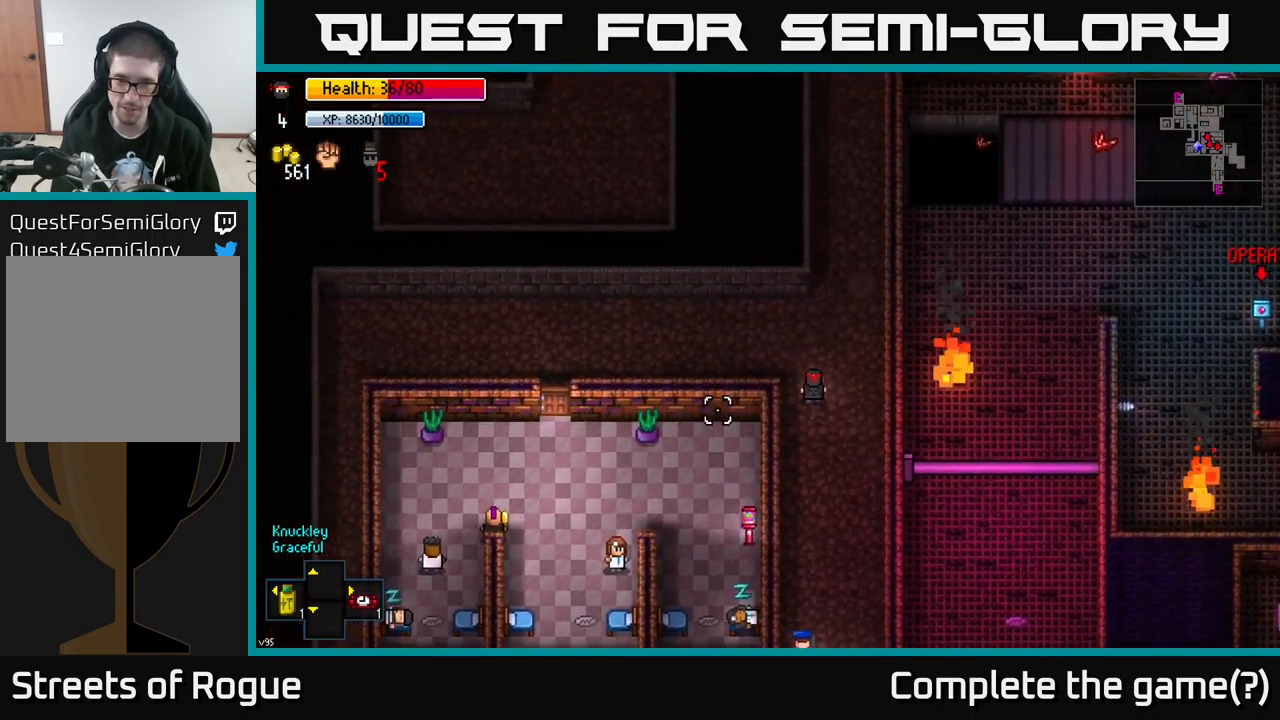
{"buttons": [], "left_stick": "left", "right_stick": "down", "events": [[116, "left_stick", "left"], [350, "right_stick", "down-left"], [466, "right_stick", "down"]]}
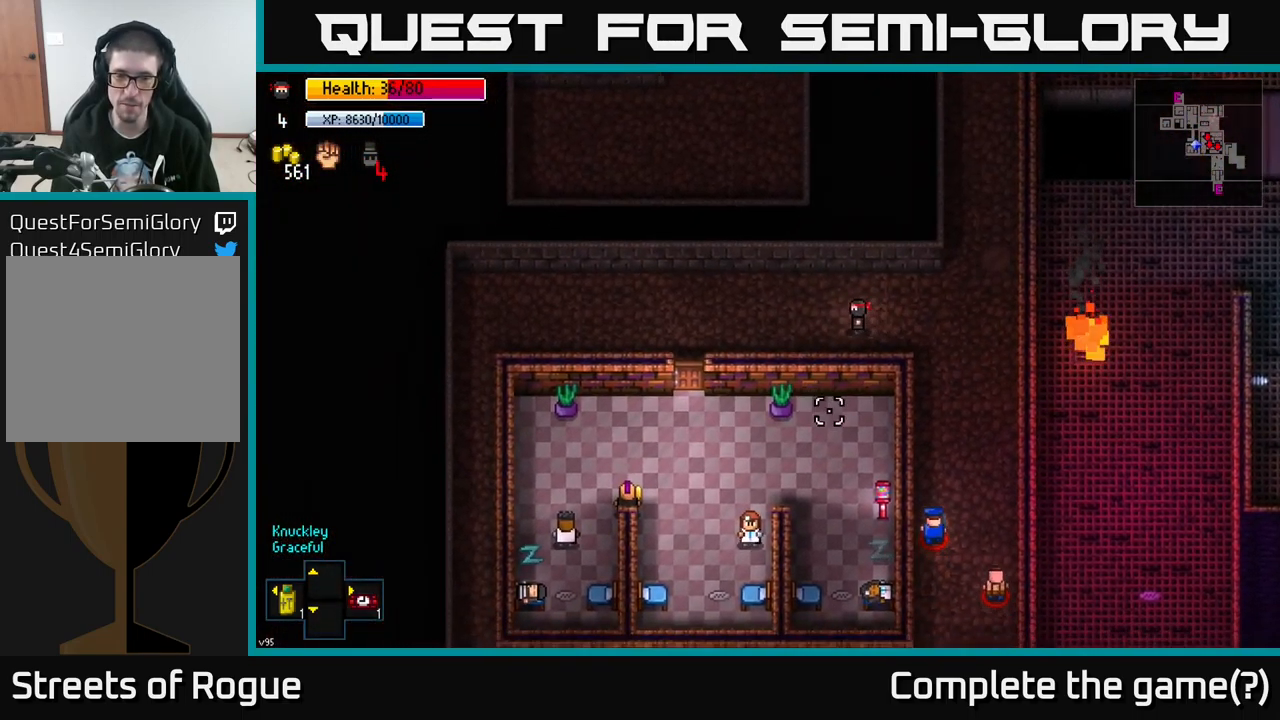
{"buttons": [], "left_stick": "left", "right_stick": "down", "events": []}
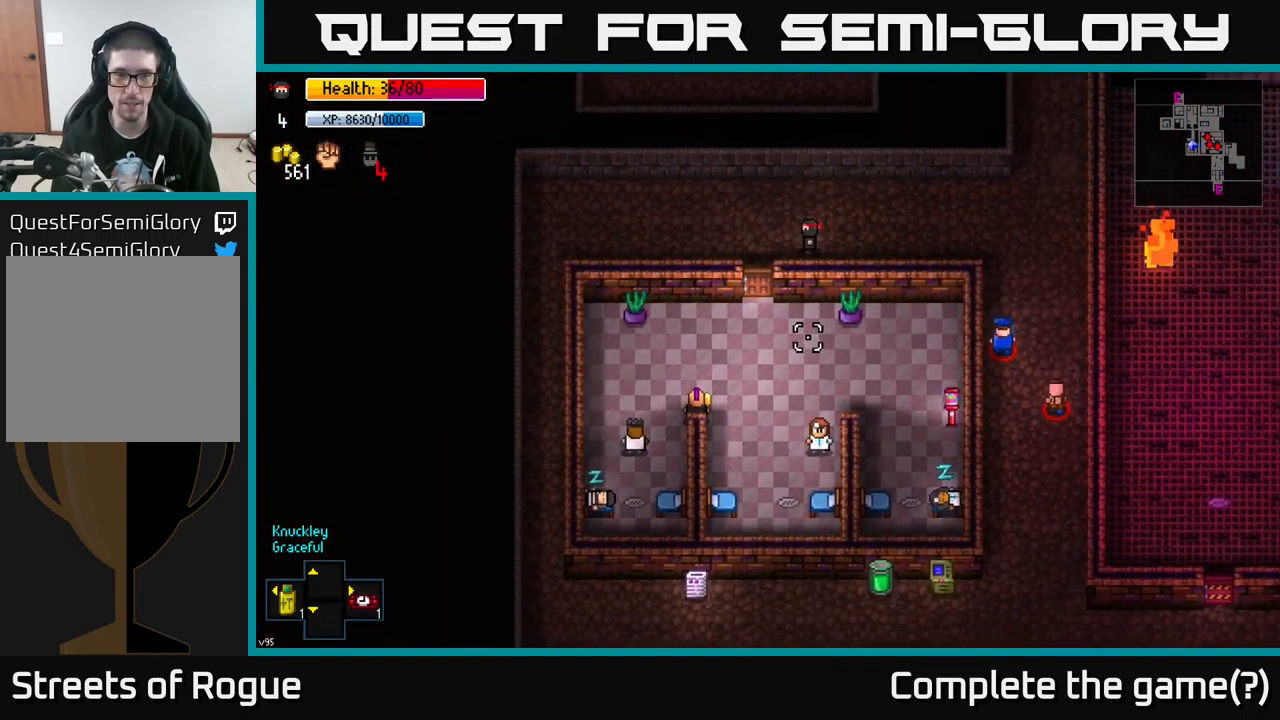
{"buttons": [], "left_stick": "left", "right_stick": "down-right", "events": [[249, "right_stick", "down-right"]]}
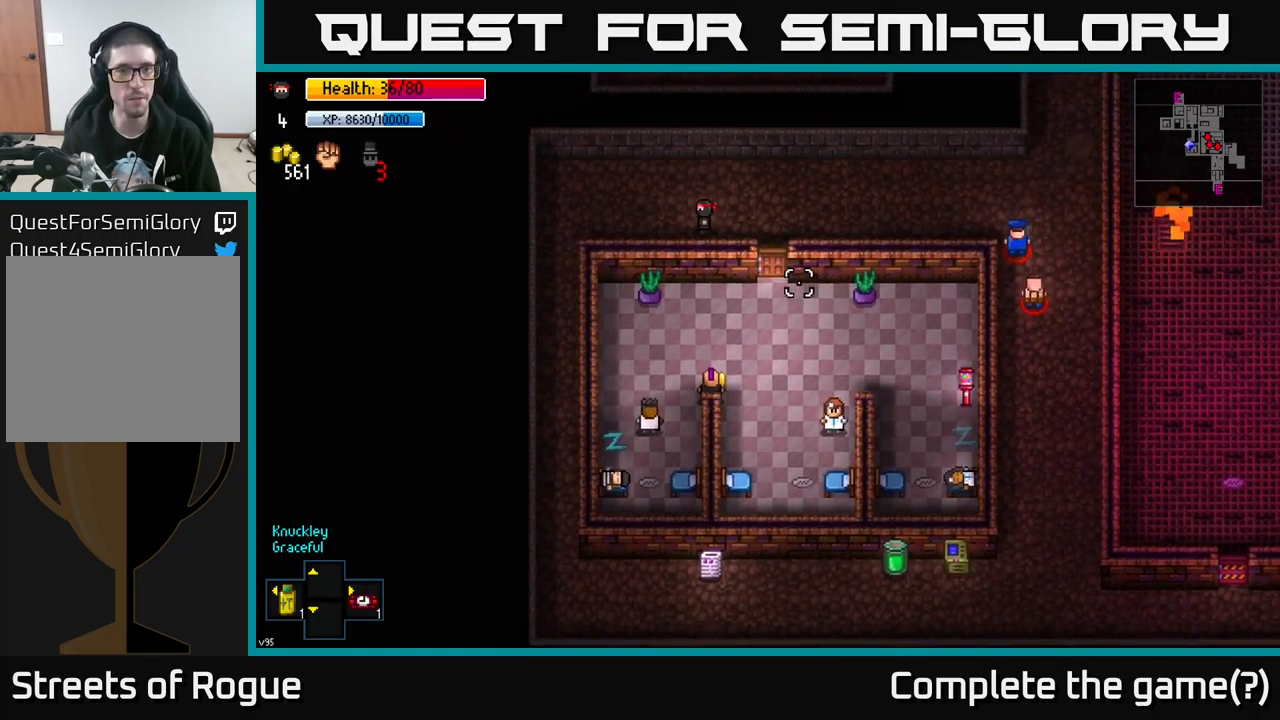
{"buttons": [], "left_stick": "left", "right_stick": "down-right", "events": []}
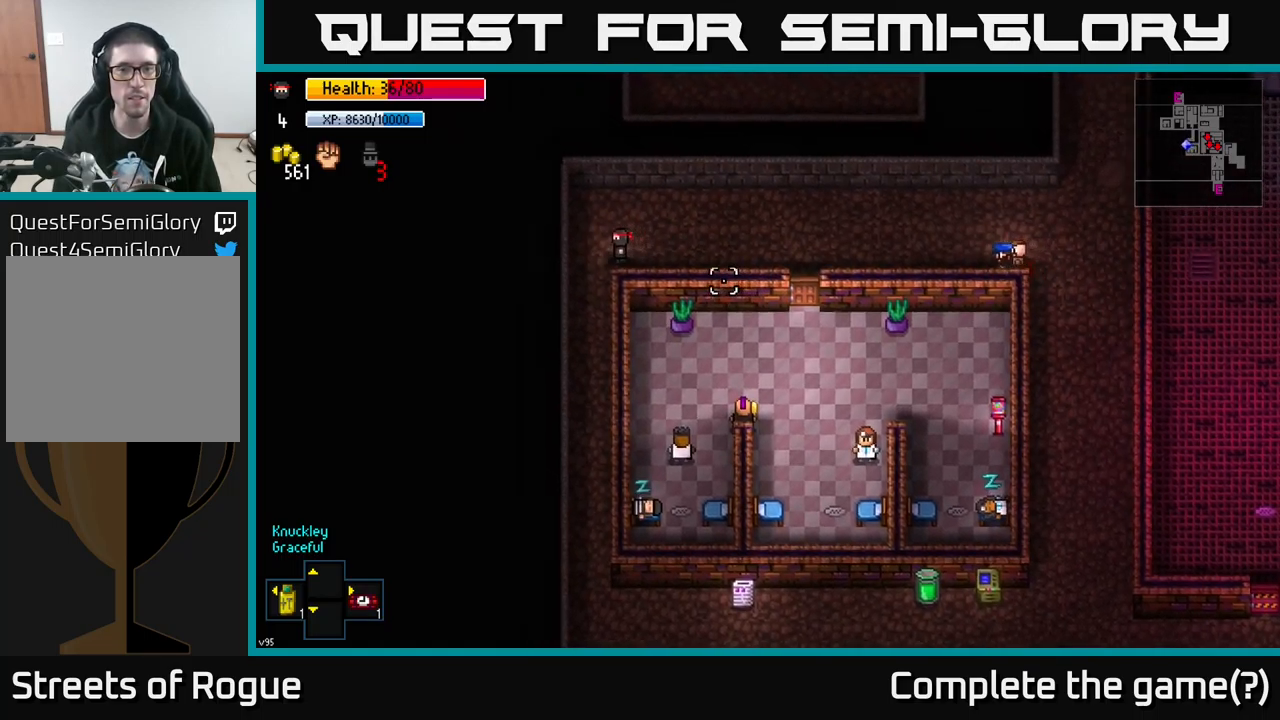
{"buttons": [], "left_stick": "down", "right_stick": "center", "events": [[17, "left_stick", "down-left"], [117, "left_stick", "down"], [267, "right_stick", "center"]]}
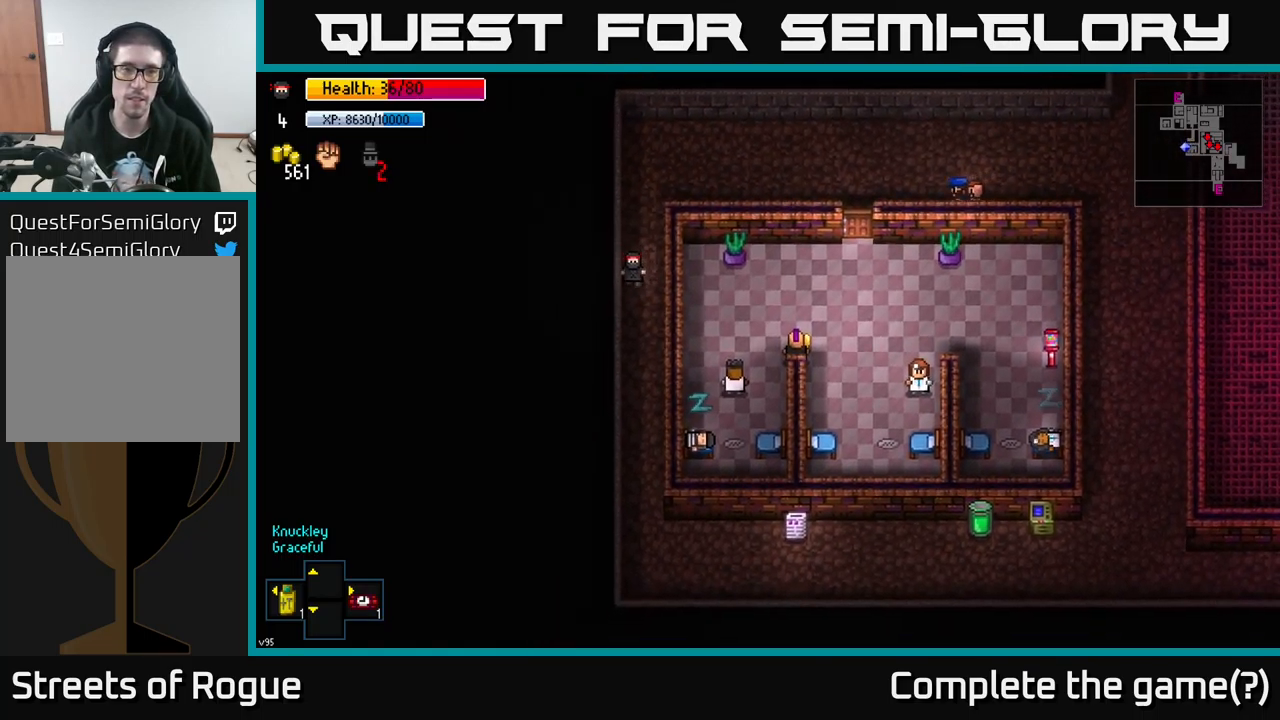
{"buttons": [], "left_stick": "down", "right_stick": "up-right", "events": [[383, "right_stick", "up-right"]]}
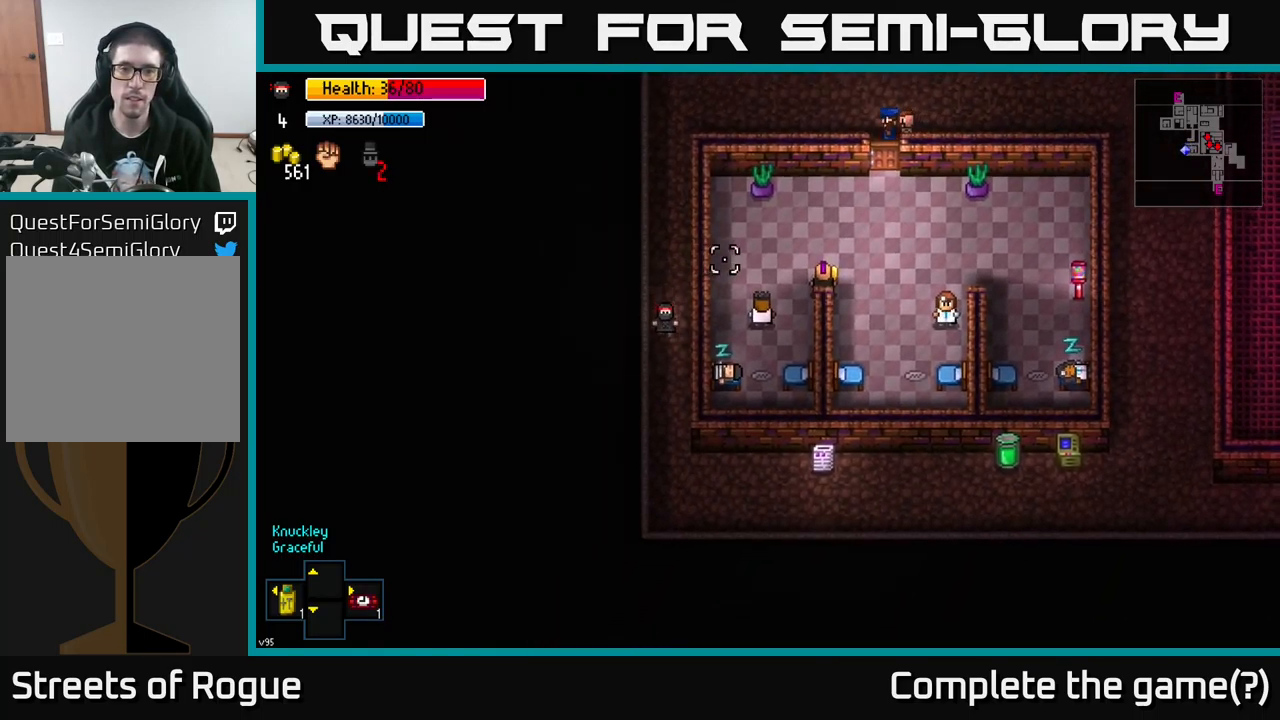
{"buttons": [], "left_stick": "down-right", "right_stick": "up-right", "events": [[500, "left_stick", "down-right"]]}
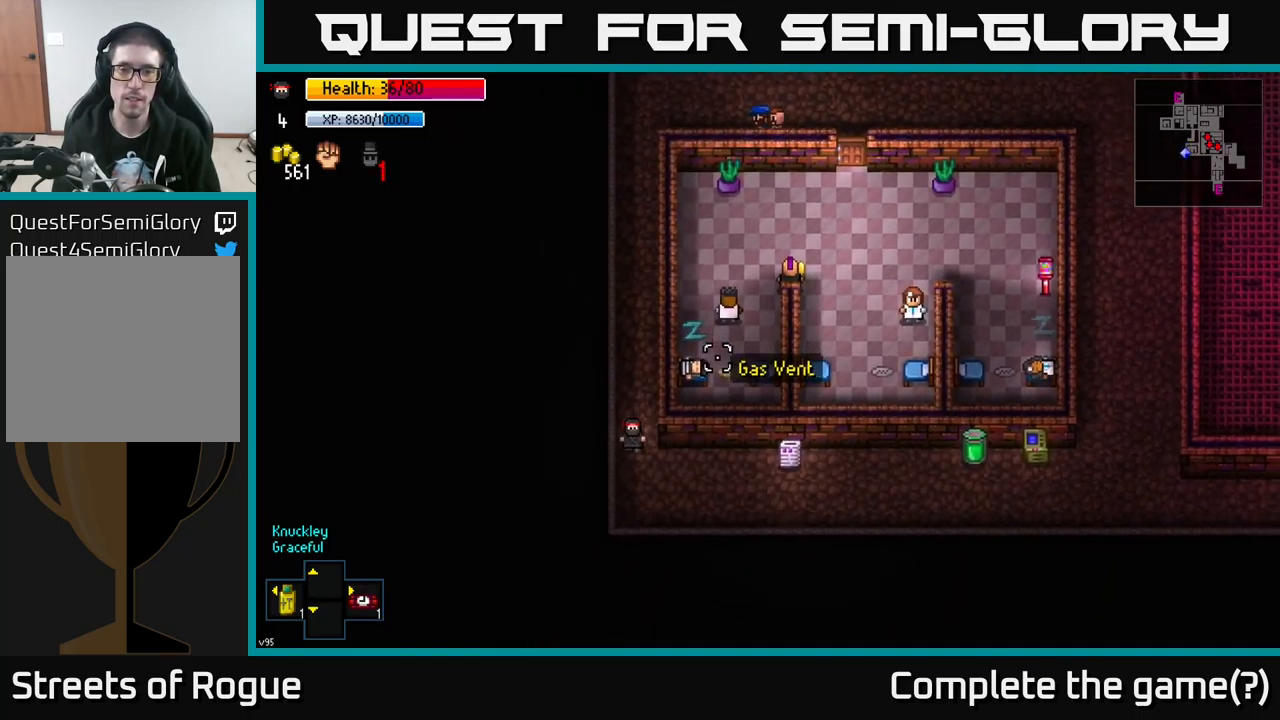
{"buttons": [], "left_stick": "right", "right_stick": "up-right", "events": [[150, "left_stick", "right"]]}
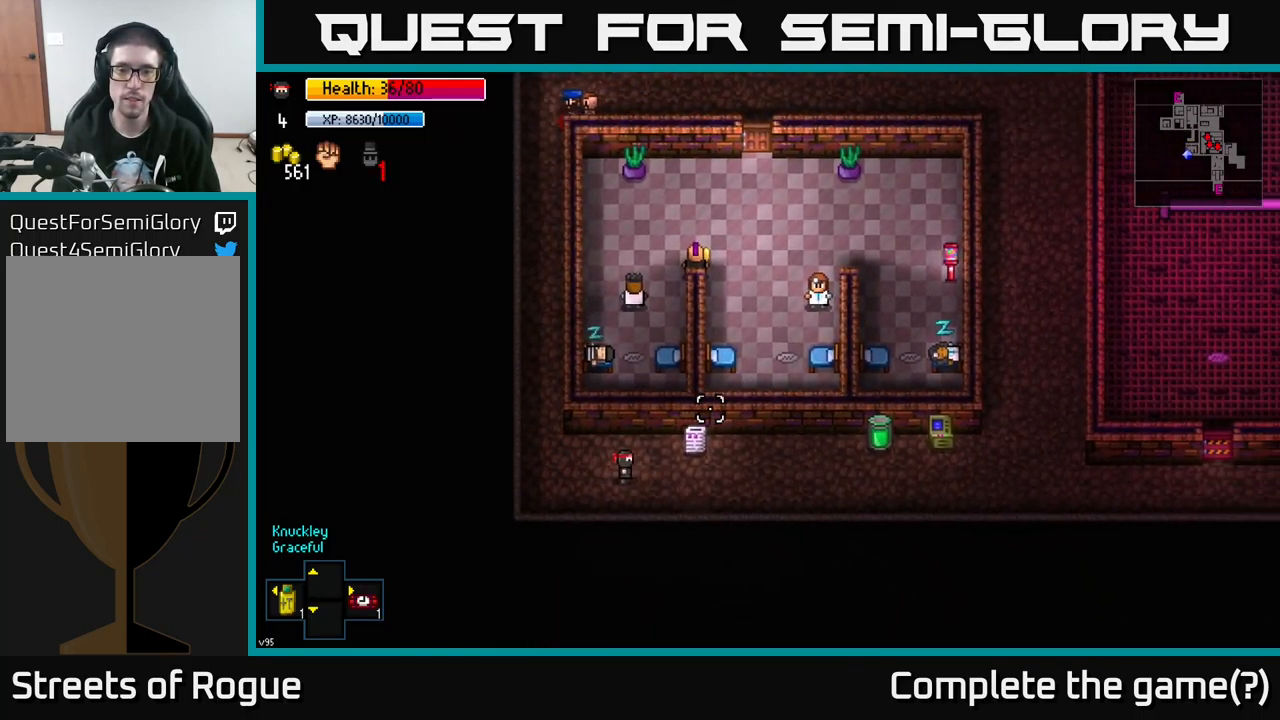
{"buttons": [], "left_stick": "right", "right_stick": "up-right", "events": []}
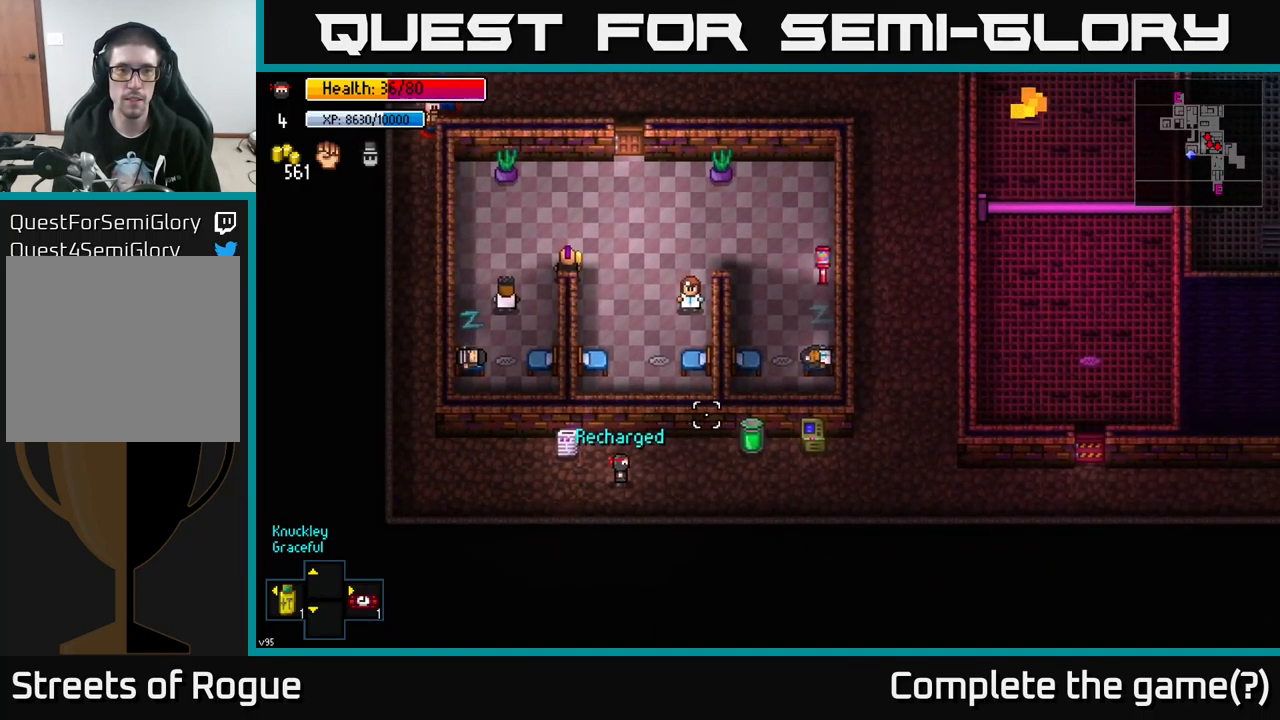
{"buttons": [], "left_stick": "right", "right_stick": "up-right", "events": []}
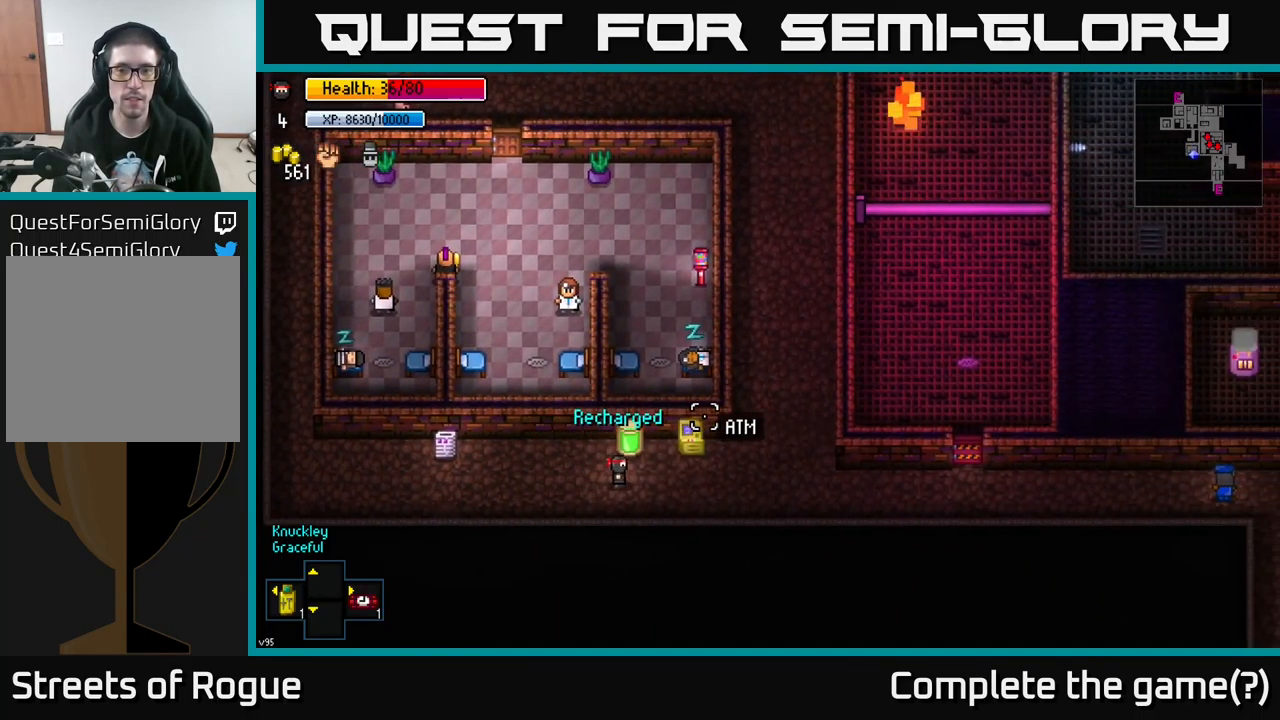
{"buttons": [], "left_stick": "right", "right_stick": "center", "events": [[450, "right_stick", "center"]]}
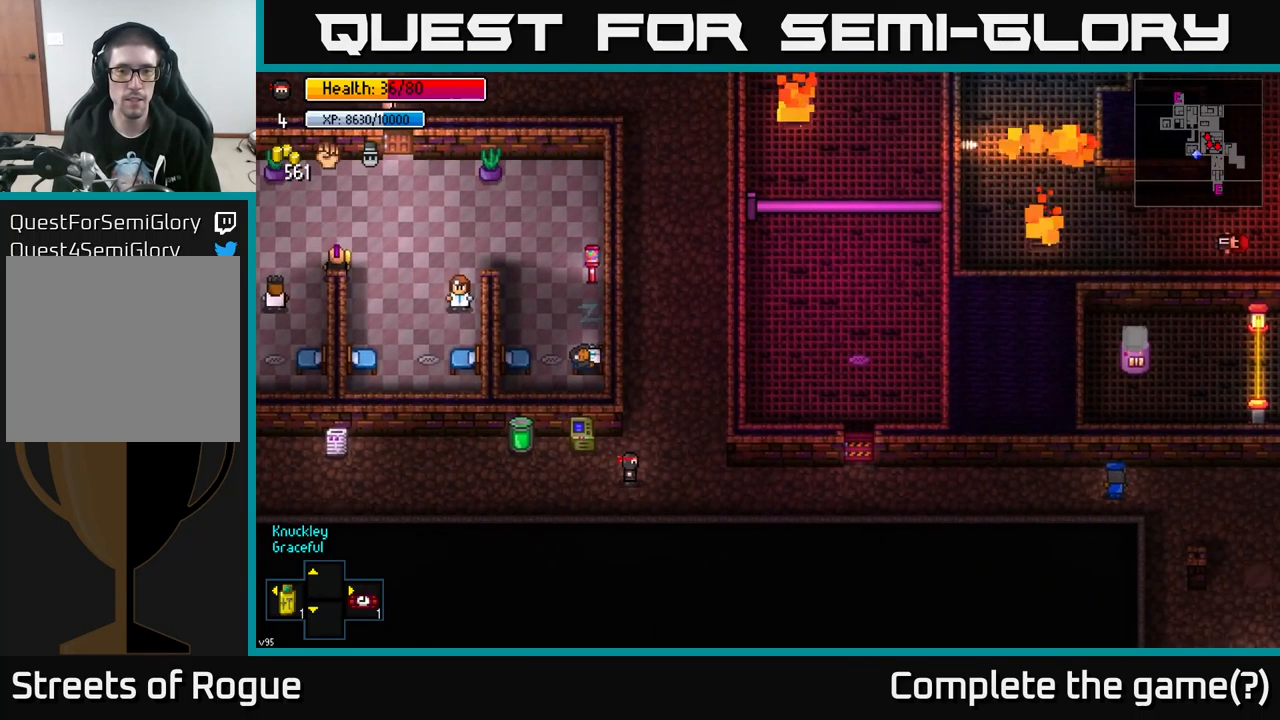
{"buttons": [], "left_stick": "right", "right_stick": "center", "events": []}
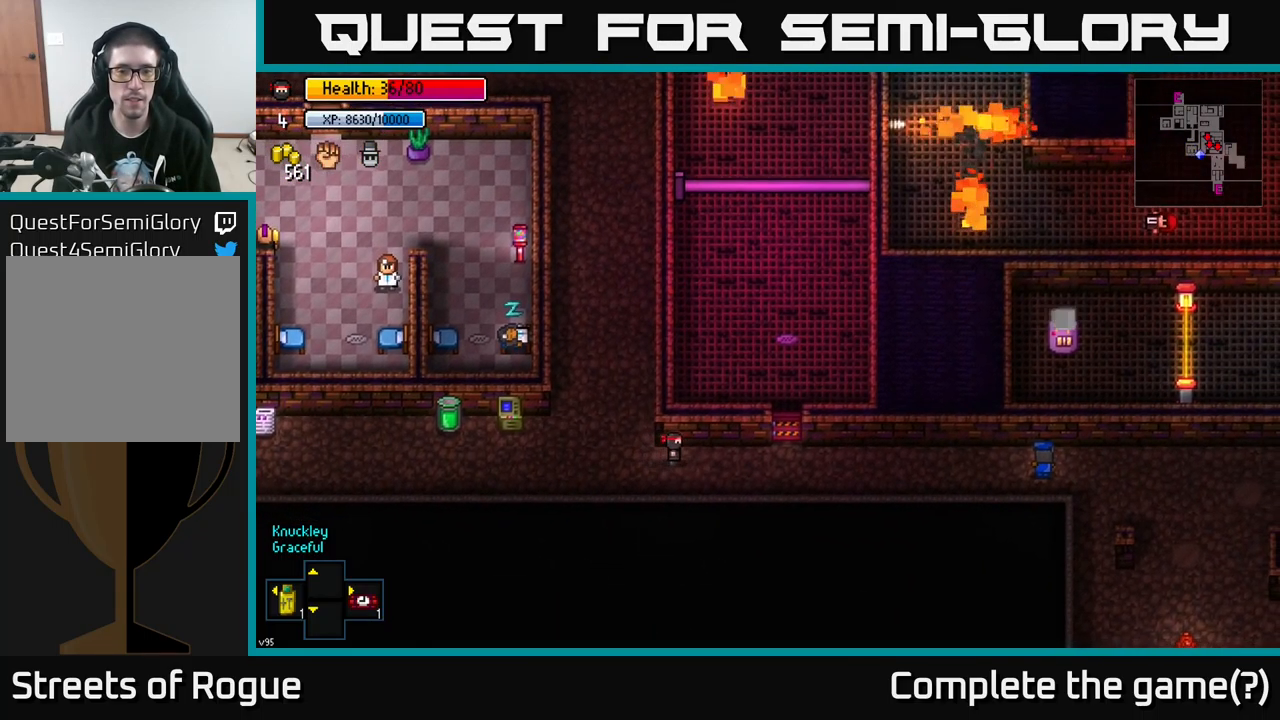
{"buttons": ["A"], "left_stick": "center", "right_stick": "center", "events": [[384, "left_stick", "center"], [450, "A", "down"]]}
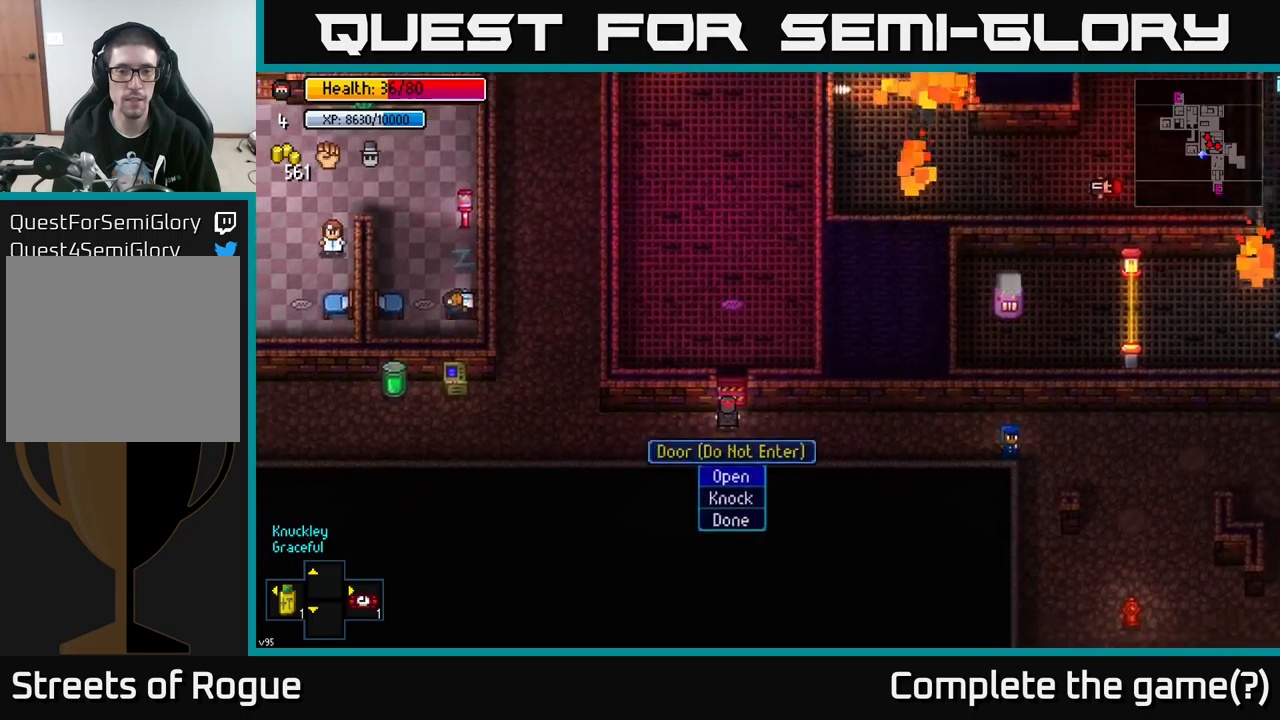
{"buttons": [], "left_stick": "up", "right_stick": "center", "events": [[50, "A", "up"], [200, "A", "down"], [334, "A", "up"], [384, "left_stick", "up"]]}
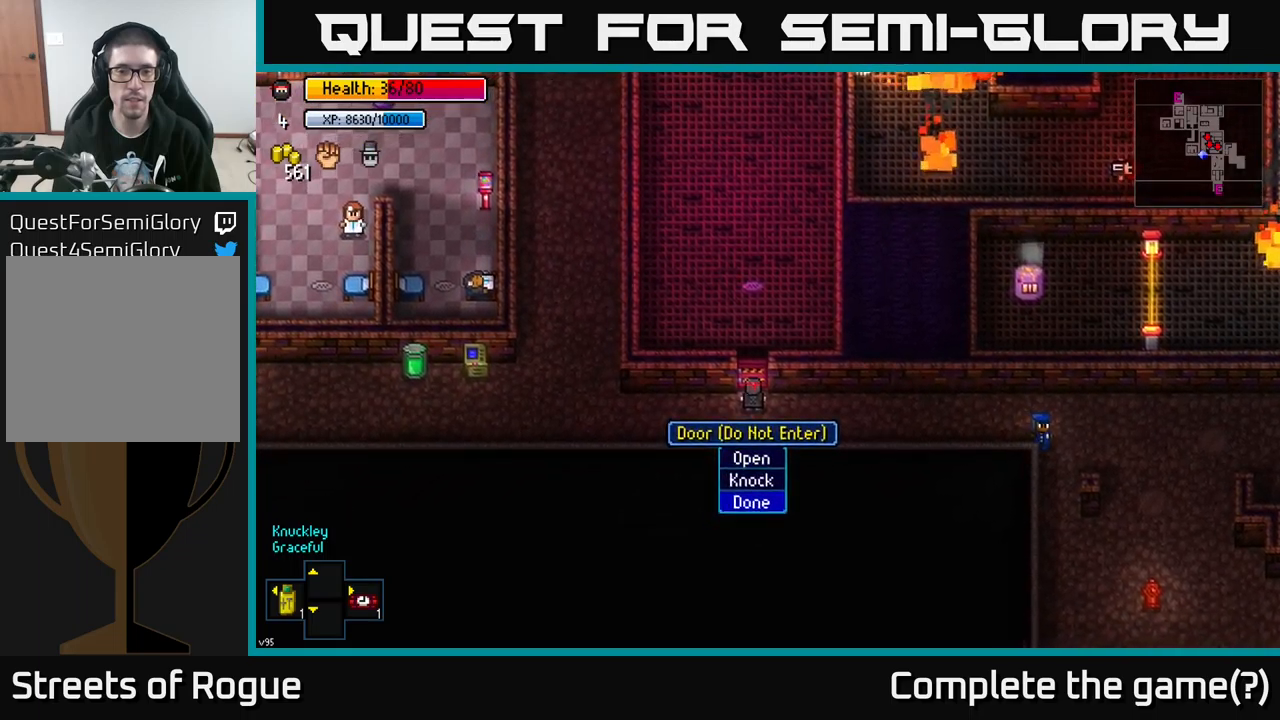
{"buttons": ["A"], "left_stick": "center", "right_stick": "center", "events": [[50, "left_stick", "center"], [67, "A", "down"], [150, "A", "up"], [234, "left_stick", "up"], [400, "left_stick", "center"], [500, "A", "down"]]}
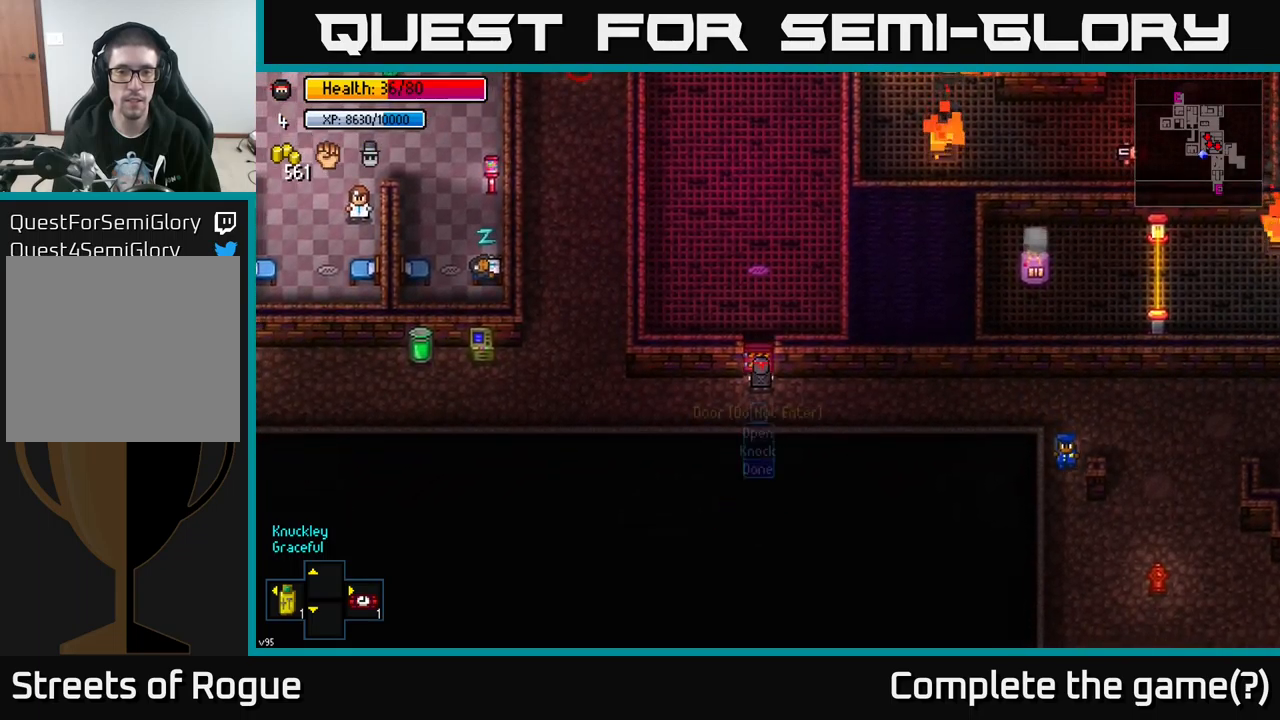
{"buttons": [], "left_stick": "up", "right_stick": "center", "events": [[117, "A", "up"], [284, "A", "down"], [384, "A", "up"], [450, "left_stick", "up"]]}
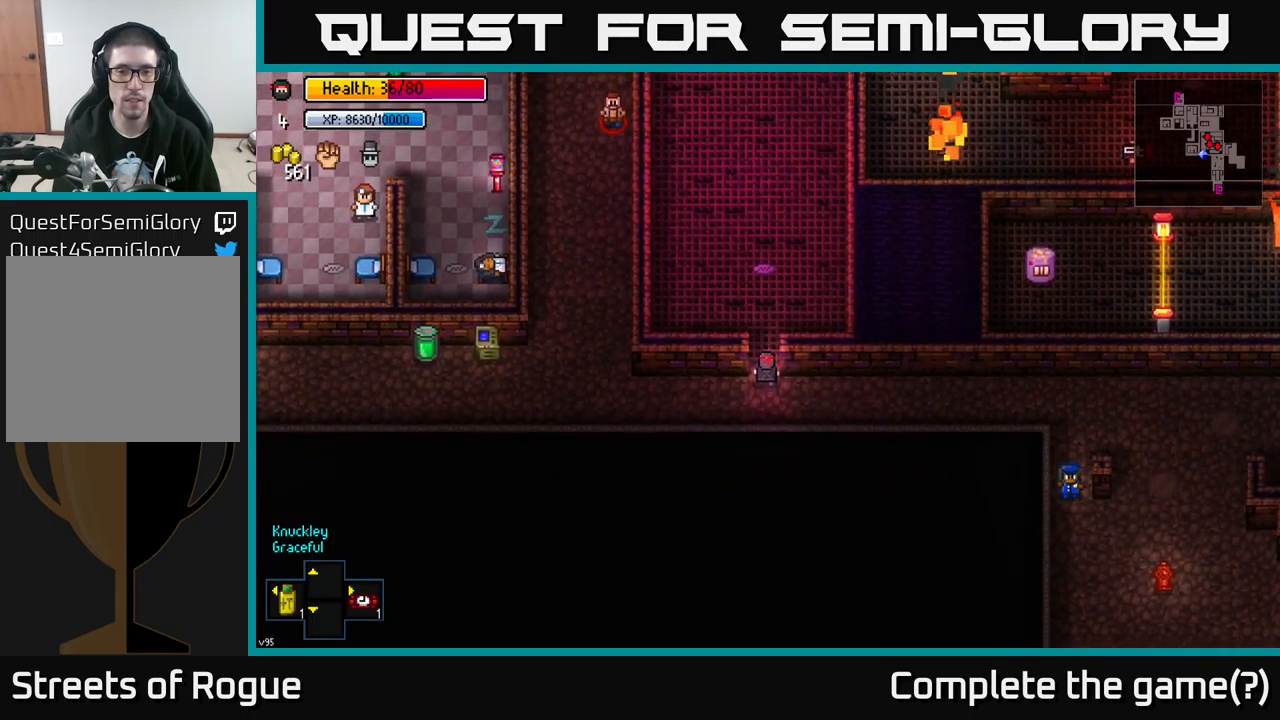
{"buttons": [], "left_stick": "up-left", "right_stick": "center", "events": [[234, "A", "down"], [350, "A", "up"], [400, "left_stick", "up-left"]]}
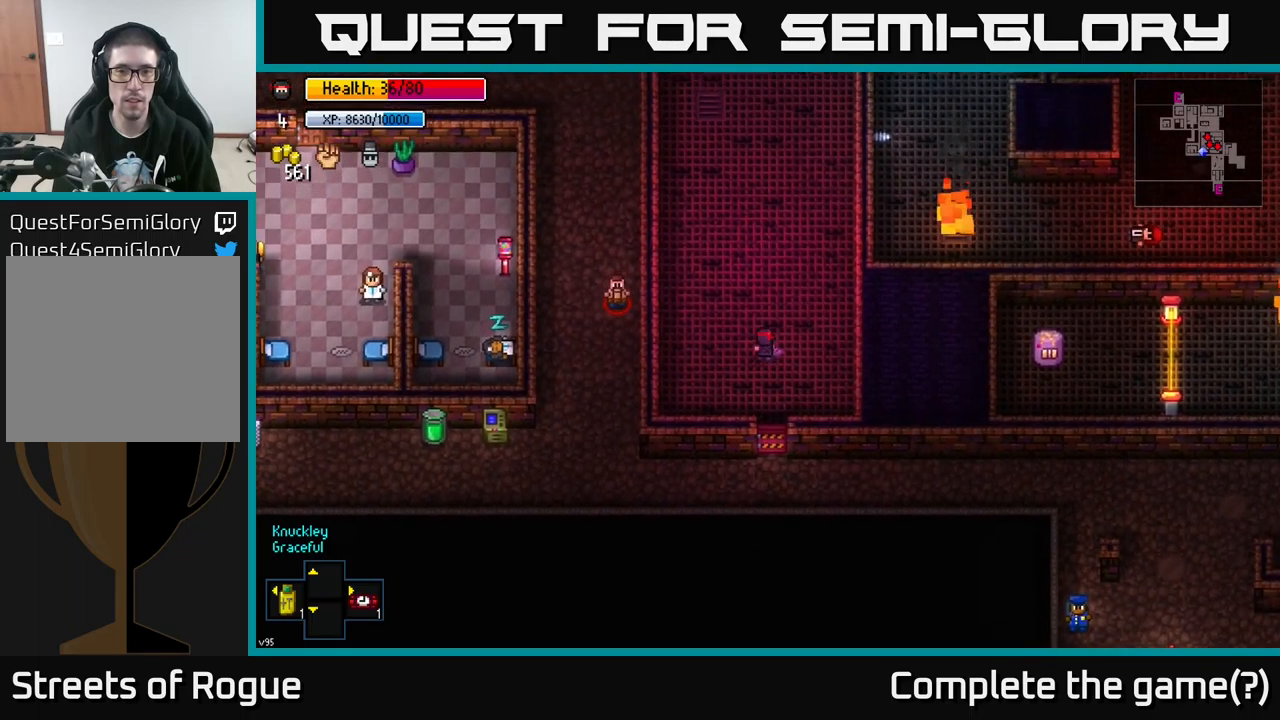
{"buttons": [], "left_stick": "up", "right_stick": "up", "events": [[267, "left_stick", "up"], [300, "right_stick", "up"]]}
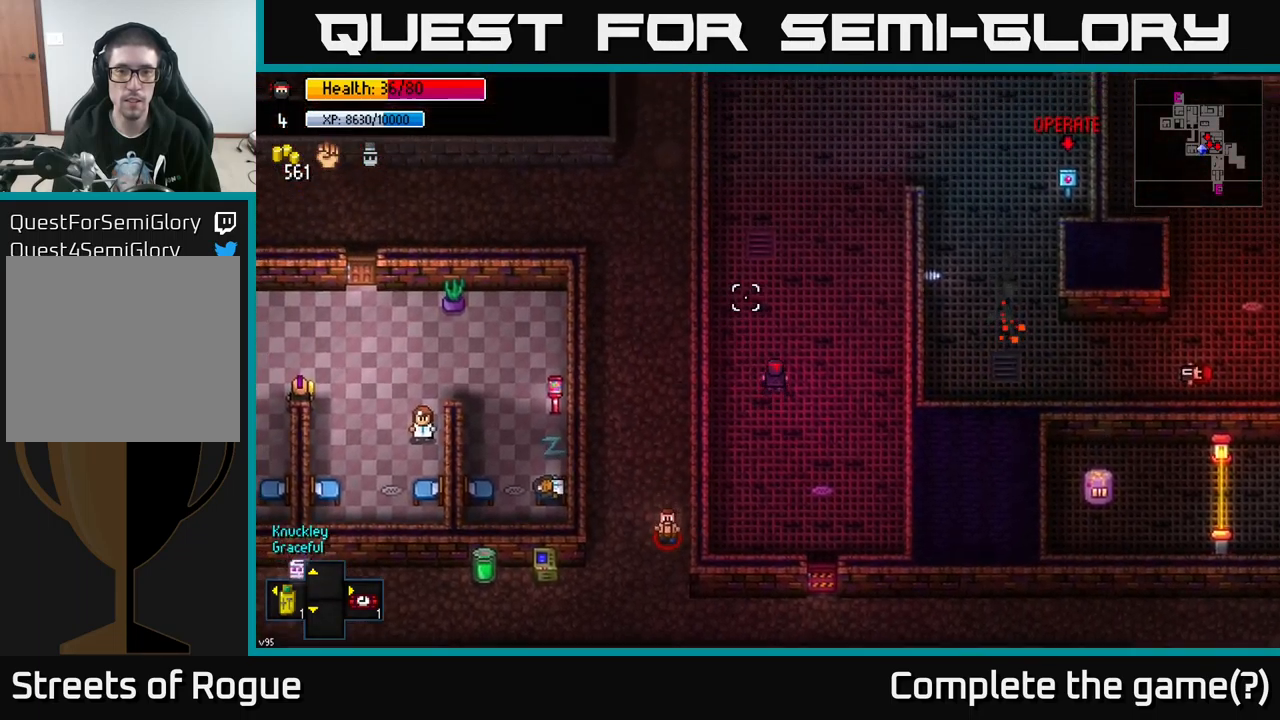
{"buttons": [], "left_stick": "up-right", "right_stick": "up-right", "events": [[117, "left_stick", "up-right"], [167, "right_stick", "up-right"]]}
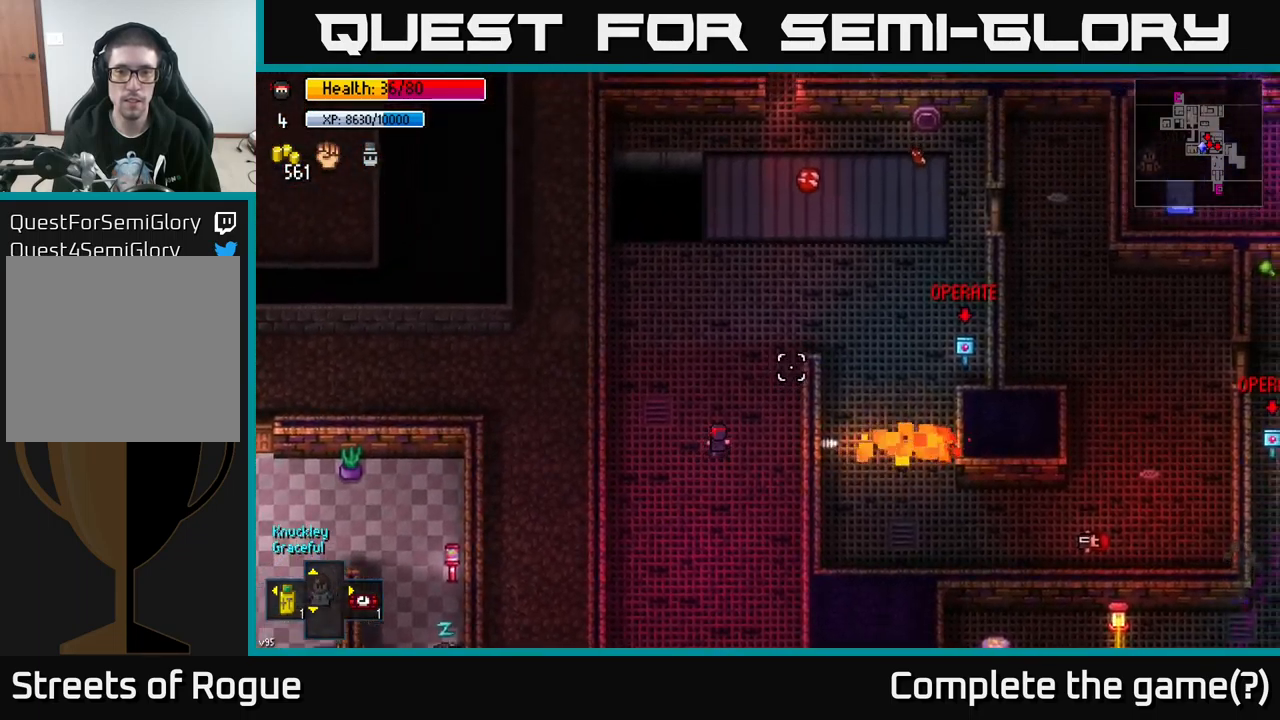
{"buttons": [], "left_stick": "right", "right_stick": "right", "events": [[134, "left_stick", "up"], [150, "right_stick", "right"], [367, "left_stick", "up-right"], [500, "left_stick", "right"]]}
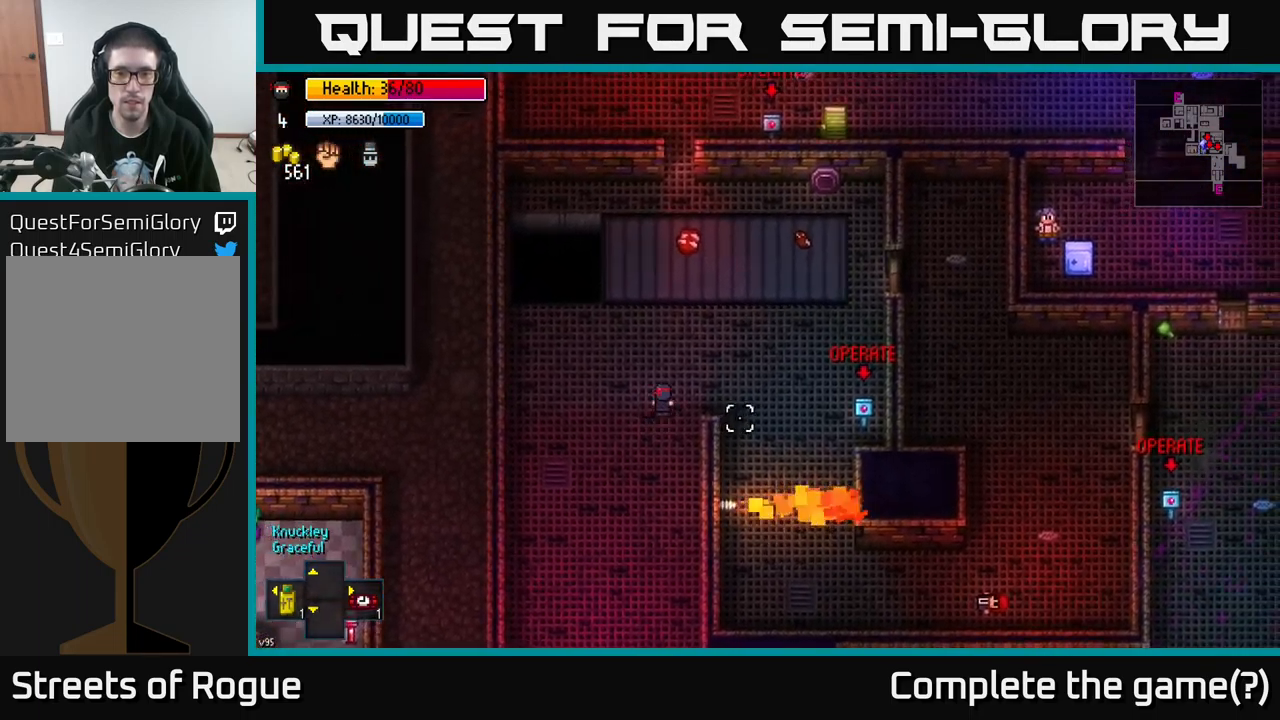
{"buttons": [], "left_stick": "right", "right_stick": "center", "events": [[450, "right_stick", "center"]]}
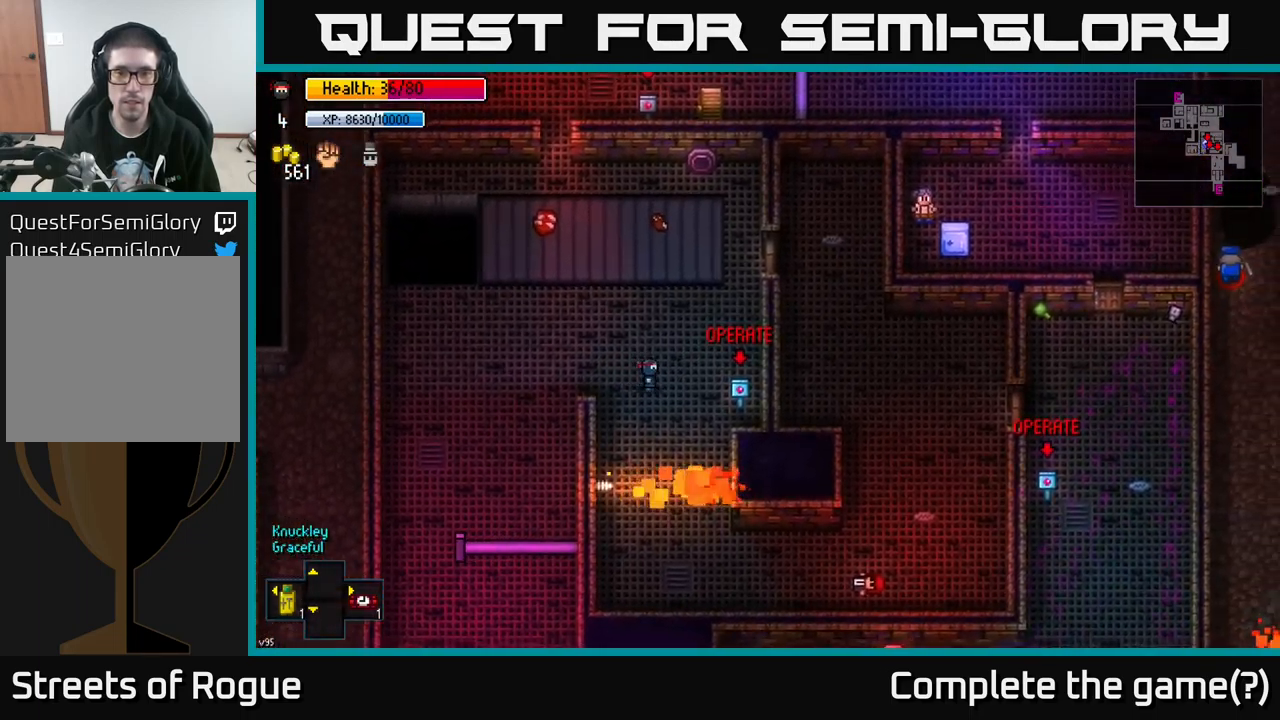
{"buttons": [], "left_stick": "center", "right_stick": "center", "events": [[200, "left_stick", "center"]]}
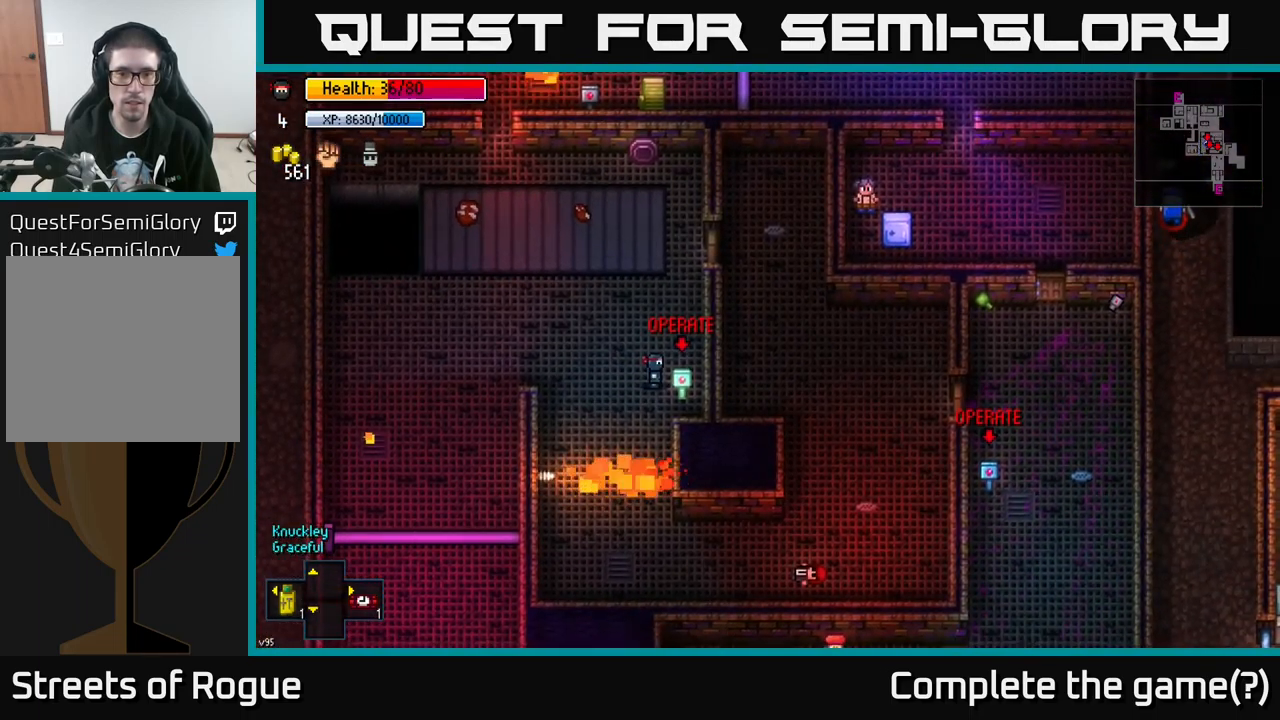
{"buttons": [], "left_stick": "center", "right_stick": "center", "events": []}
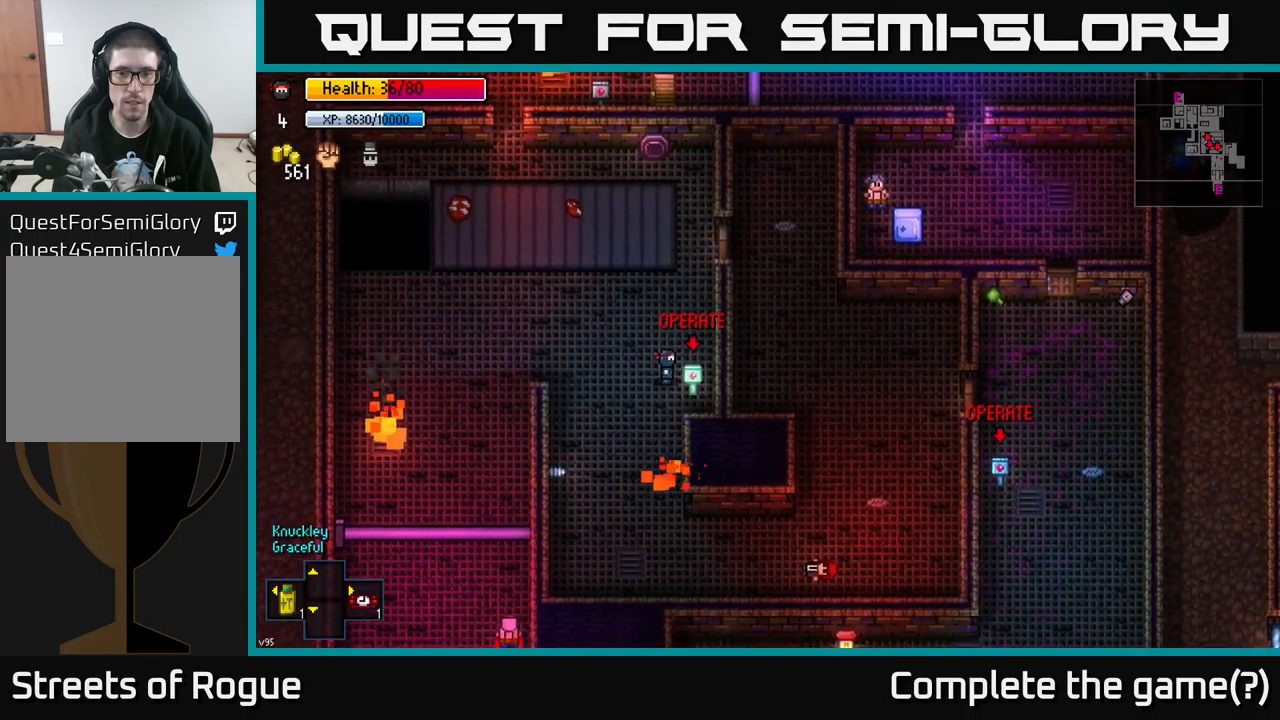
{"buttons": [], "left_stick": "down", "right_stick": "center", "events": [[300, "A", "down"], [316, "left_stick", "down"], [383, "A", "up"], [383, "left_stick", "down-left"], [500, "left_stick", "down"]]}
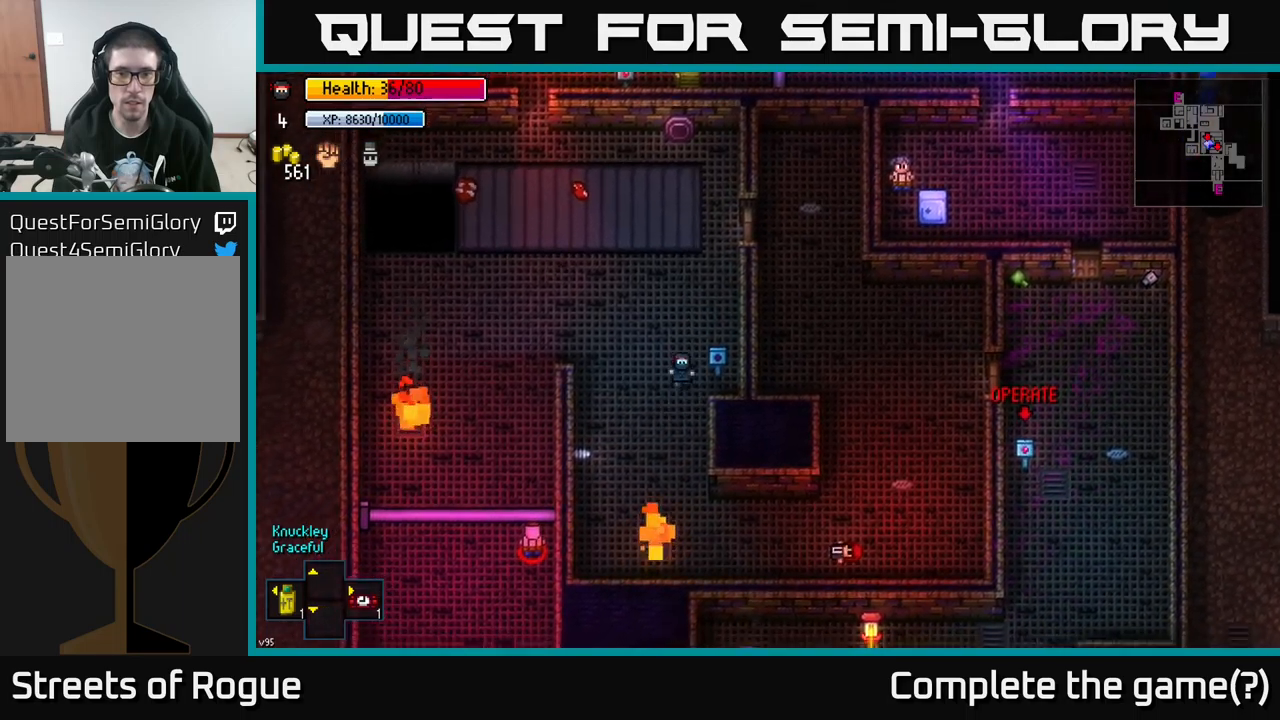
{"buttons": [], "left_stick": "down-right", "right_stick": "center", "events": [[233, "left_stick", "down-right"]]}
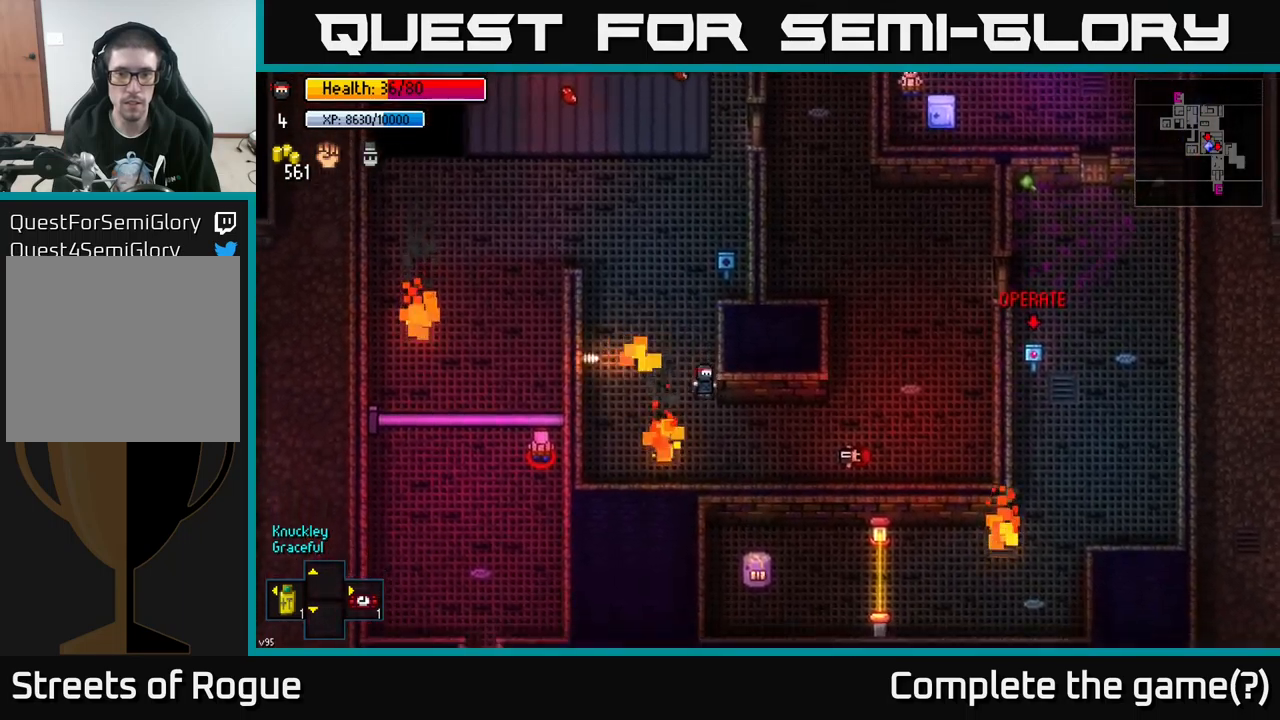
{"buttons": [], "left_stick": "right", "right_stick": "right", "events": [[133, "left_stick", "right"], [250, "right_stick", "right"]]}